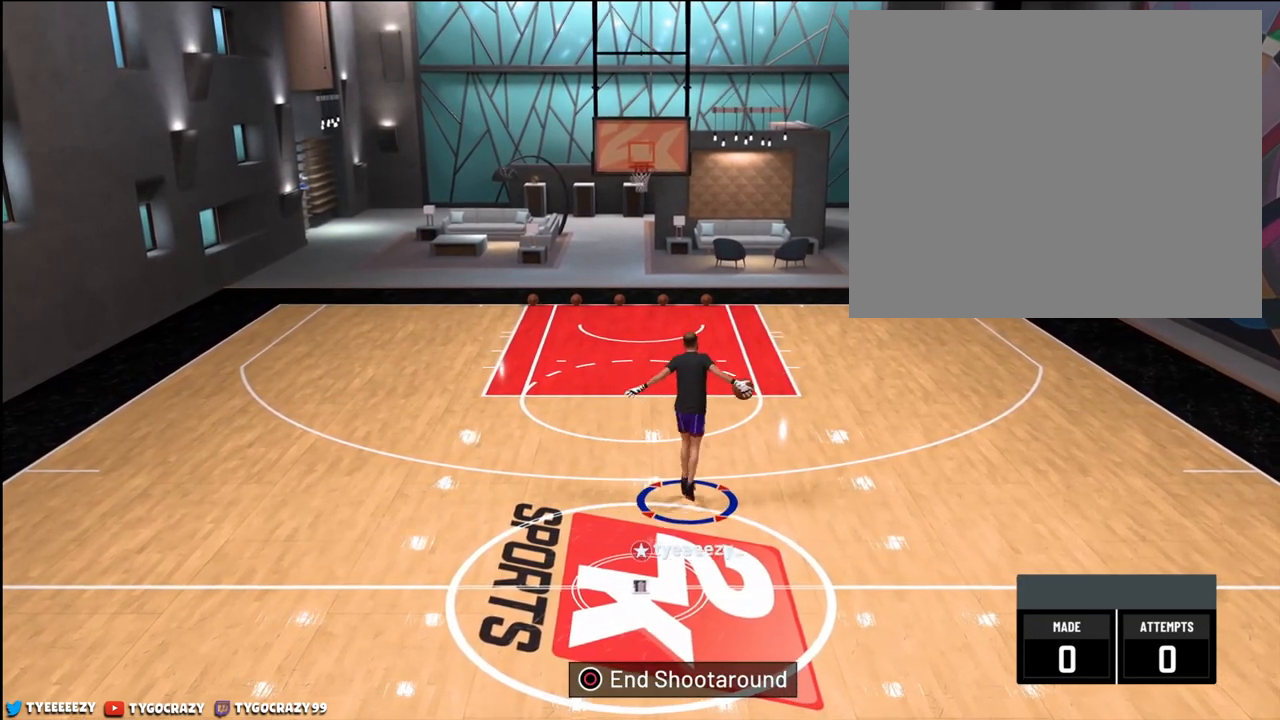
Gameplay with a controller (PlayStation layout); each line is a JSON object with the inputs held at the frame after it. "events" lists button and stick changes between this image and that frame as [ms after this image, input, new state], when the widget could be followed in between.
{"buttons": [], "left_stick": "center", "right_stick": "center", "events": []}
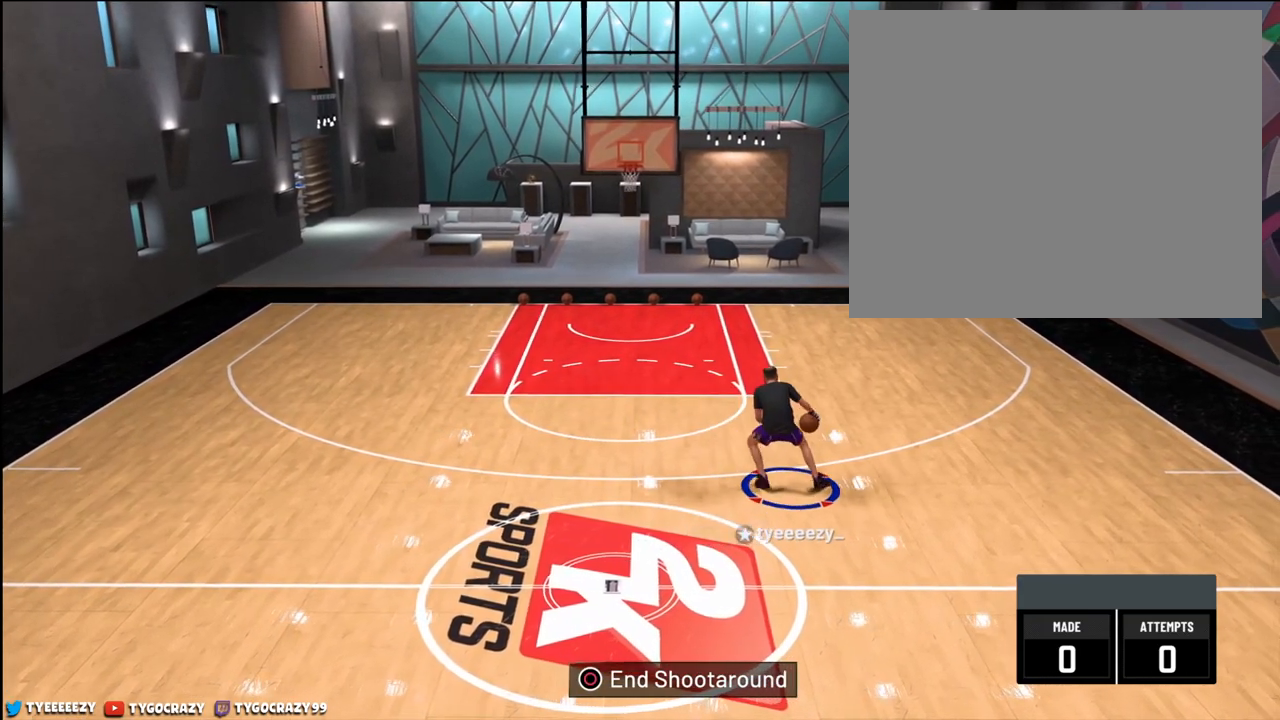
{"buttons": [], "left_stick": "down-left", "right_stick": "center", "events": [[383, "left_stick", "down-left"]]}
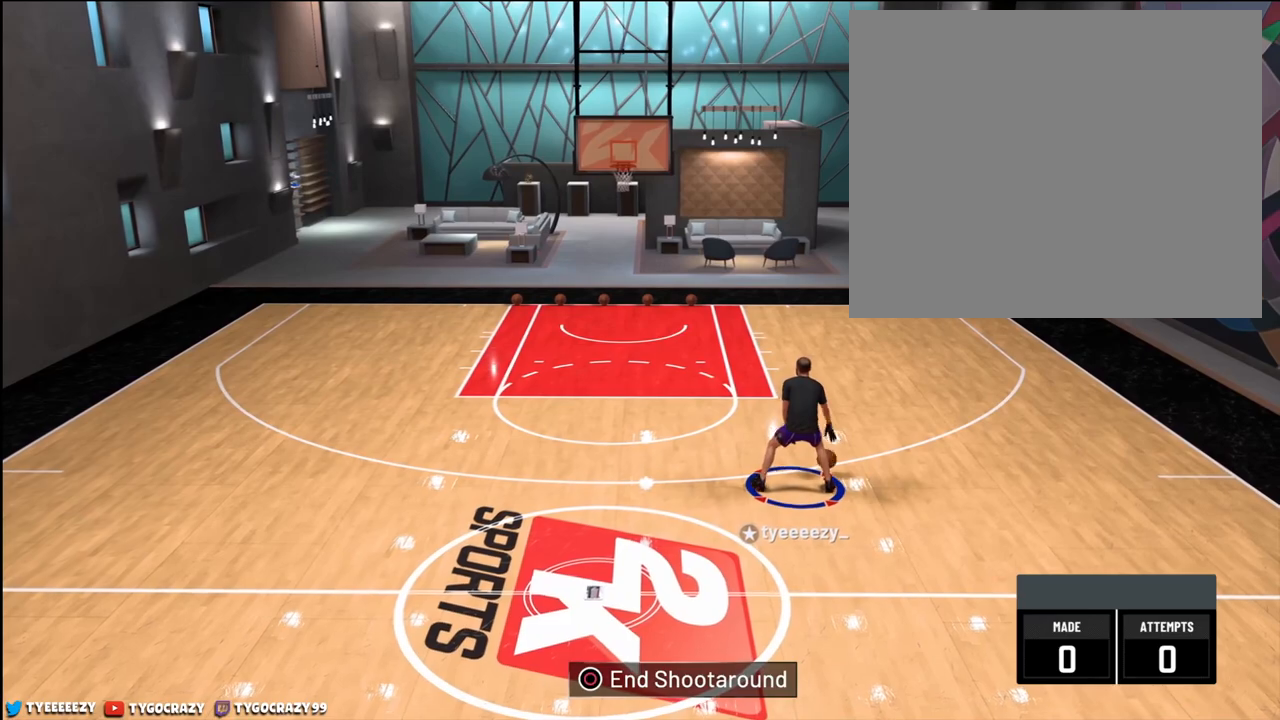
{"buttons": [], "left_stick": "down-left", "right_stick": "center", "events": []}
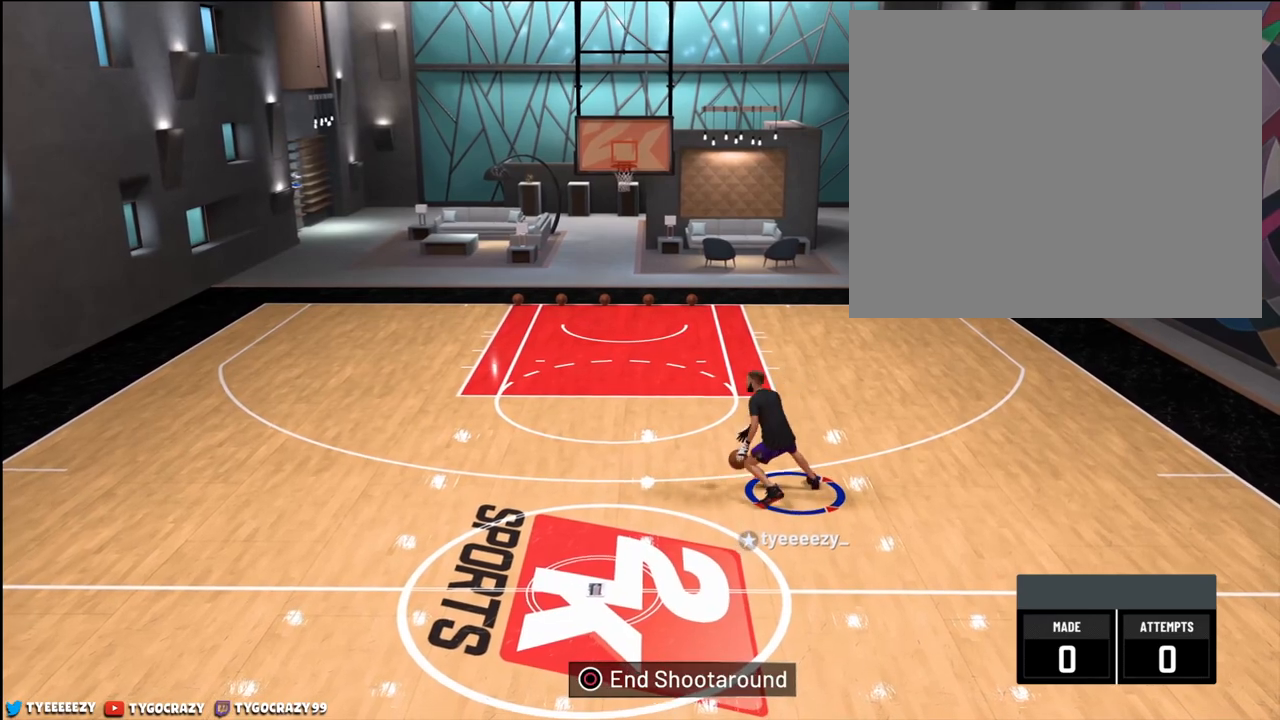
{"buttons": [], "left_stick": "center", "right_stick": "center", "events": [[100, "left_stick", "center"]]}
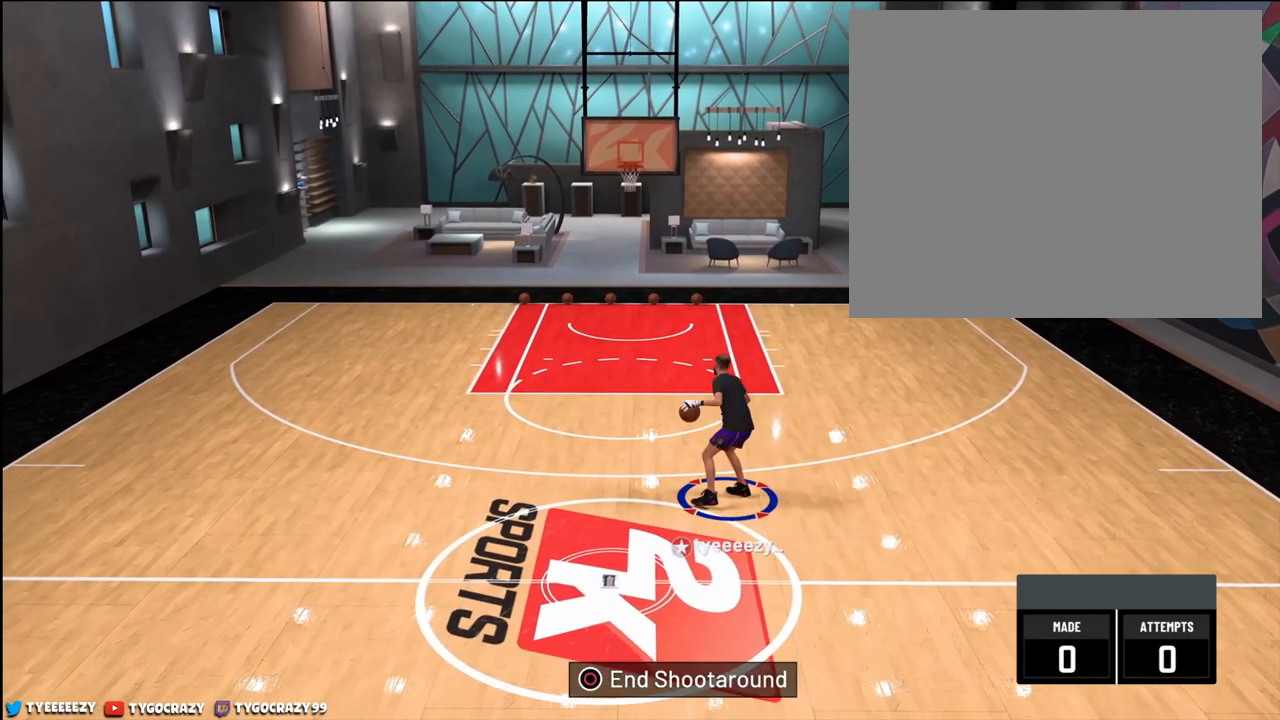
{"buttons": [], "left_stick": "center", "right_stick": "up-right", "events": [[67, "right_stick", "up-right"]]}
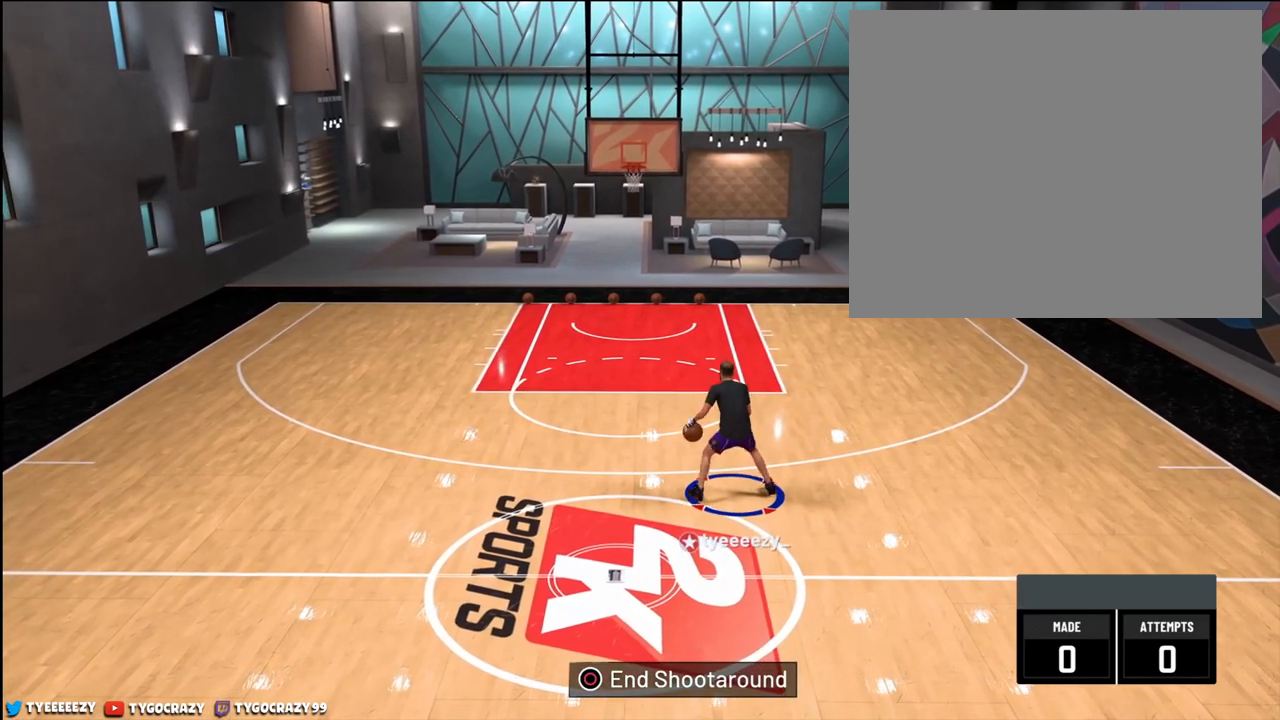
{"buttons": [], "left_stick": "center", "right_stick": "up-right", "events": []}
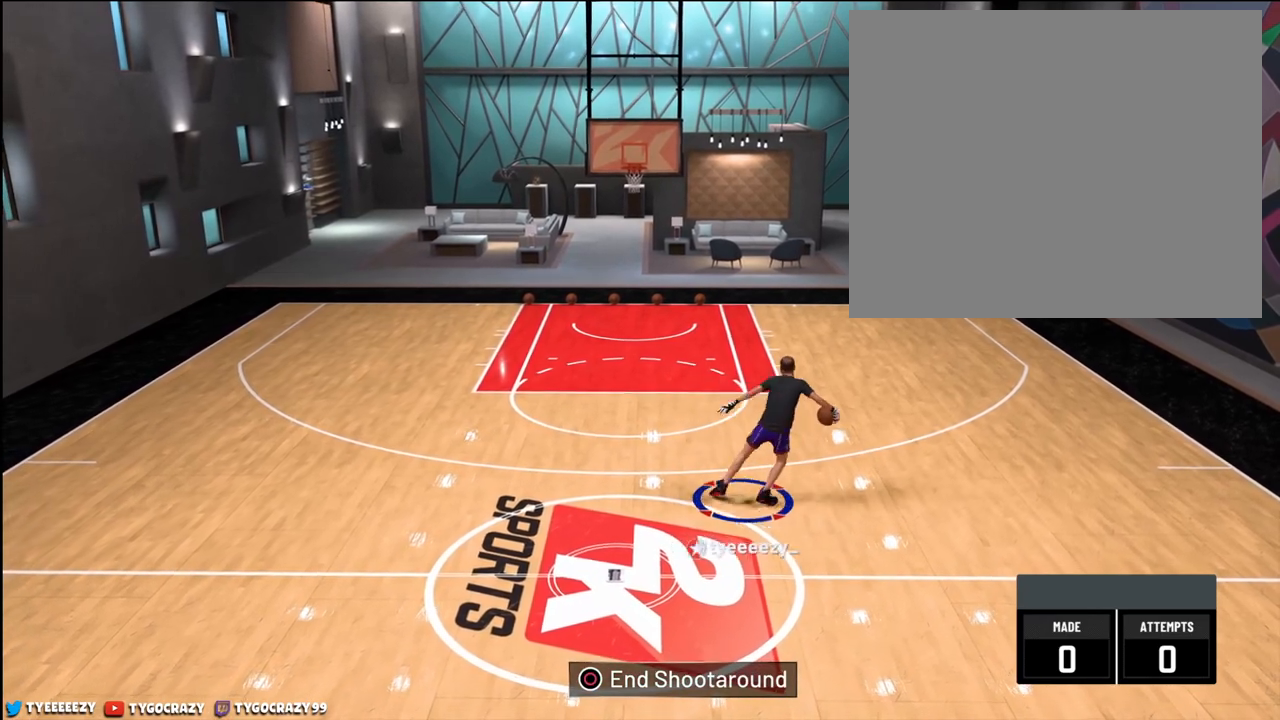
{"buttons": [], "left_stick": "center", "right_stick": "up-right", "events": []}
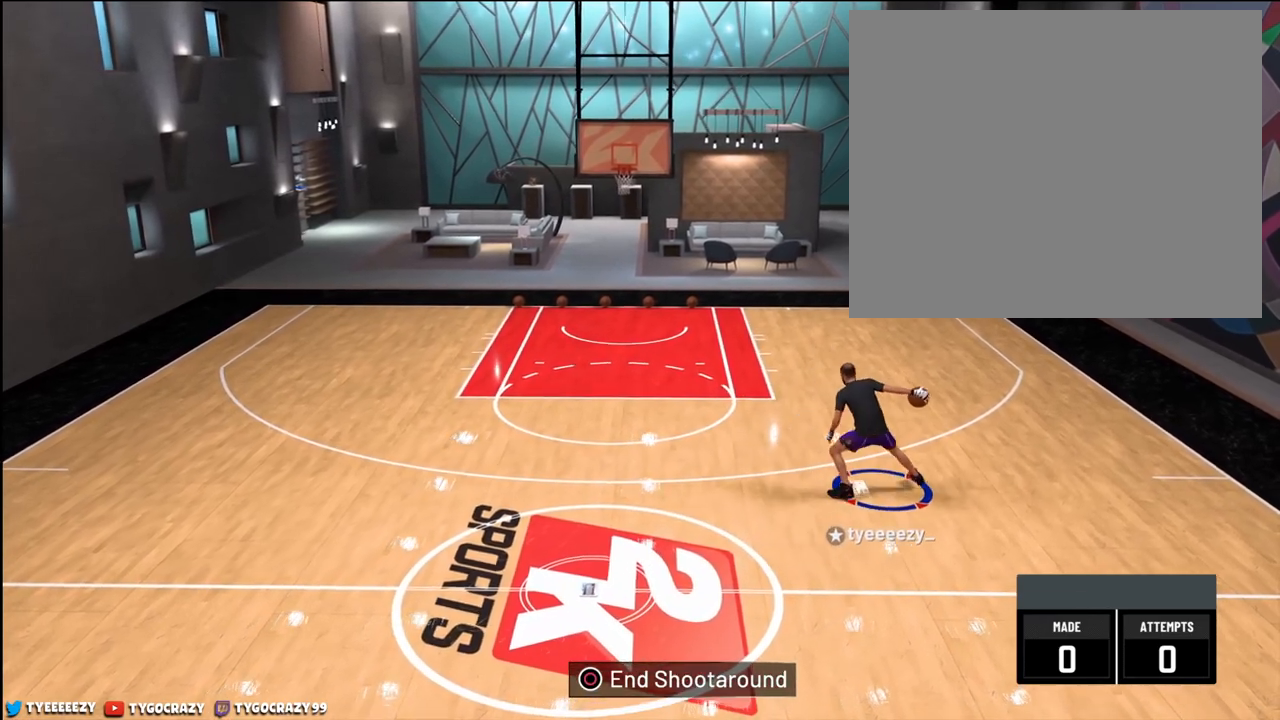
{"buttons": [], "left_stick": "center", "right_stick": "up-right", "events": []}
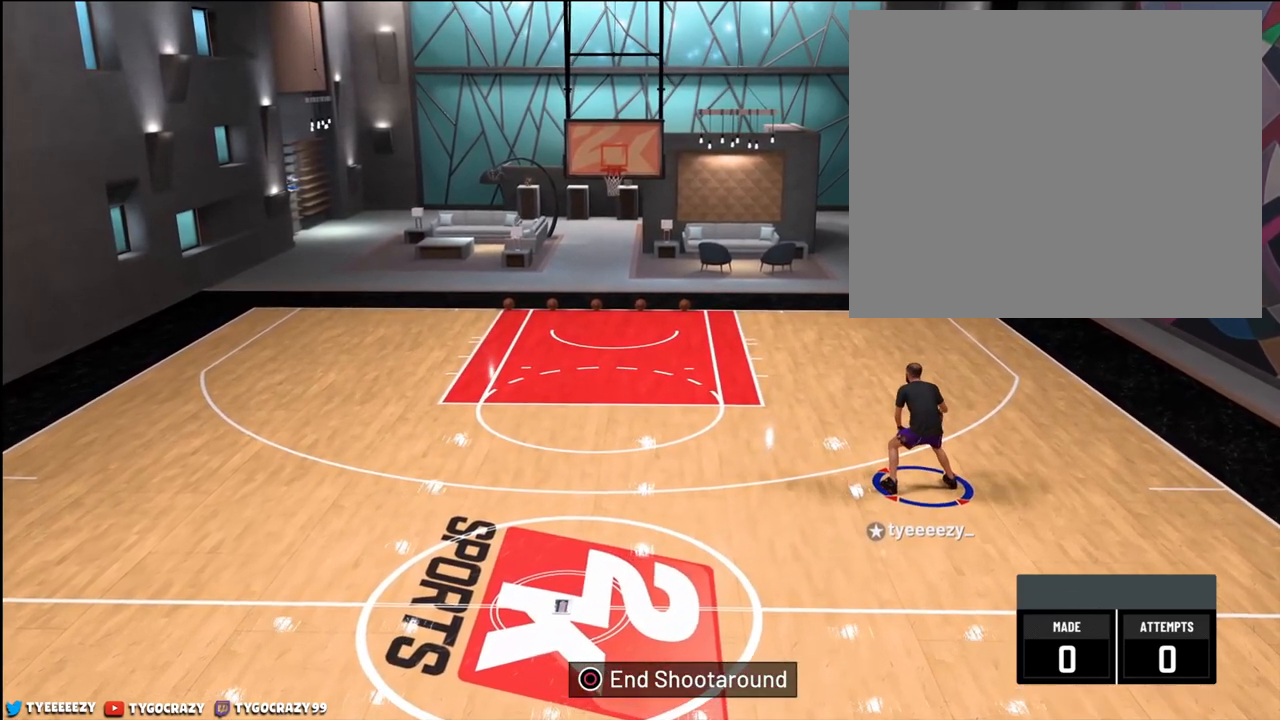
{"buttons": [], "left_stick": "center", "right_stick": "up-right", "events": []}
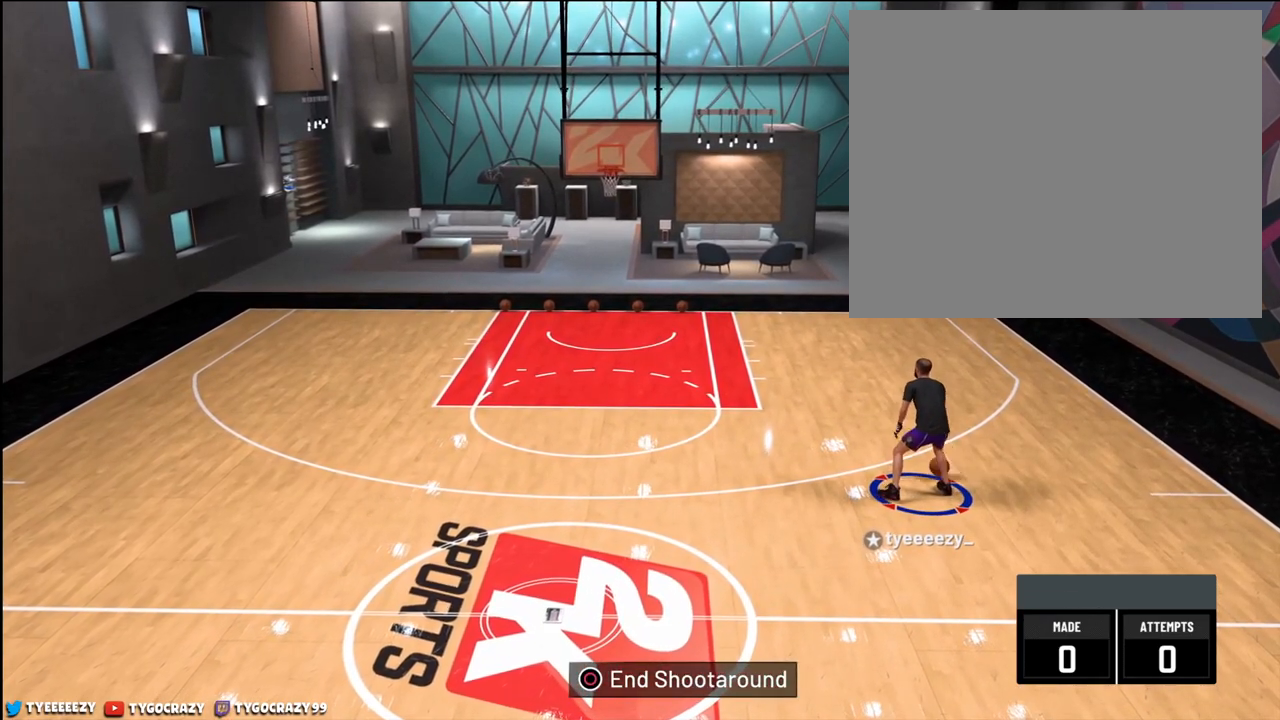
{"buttons": [], "left_stick": "center", "right_stick": "up-left", "events": [[283, "right_stick", "up-left"]]}
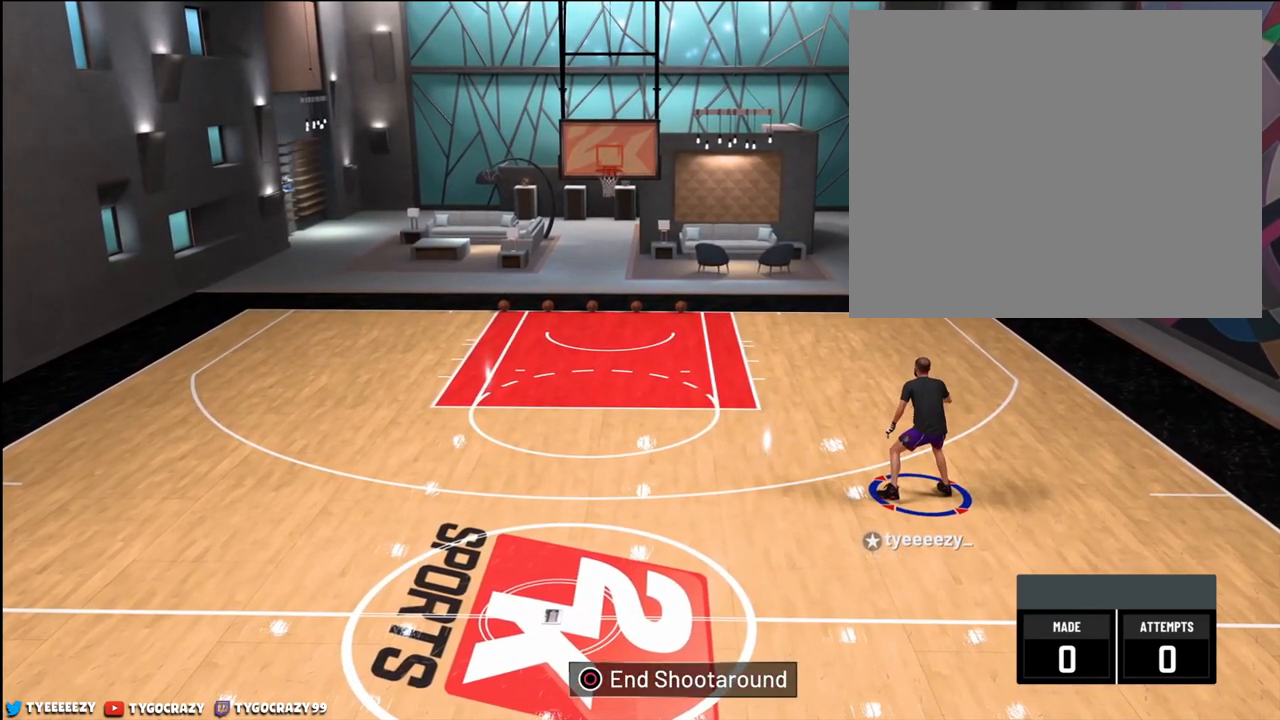
{"buttons": [], "left_stick": "center", "right_stick": "up-left", "events": []}
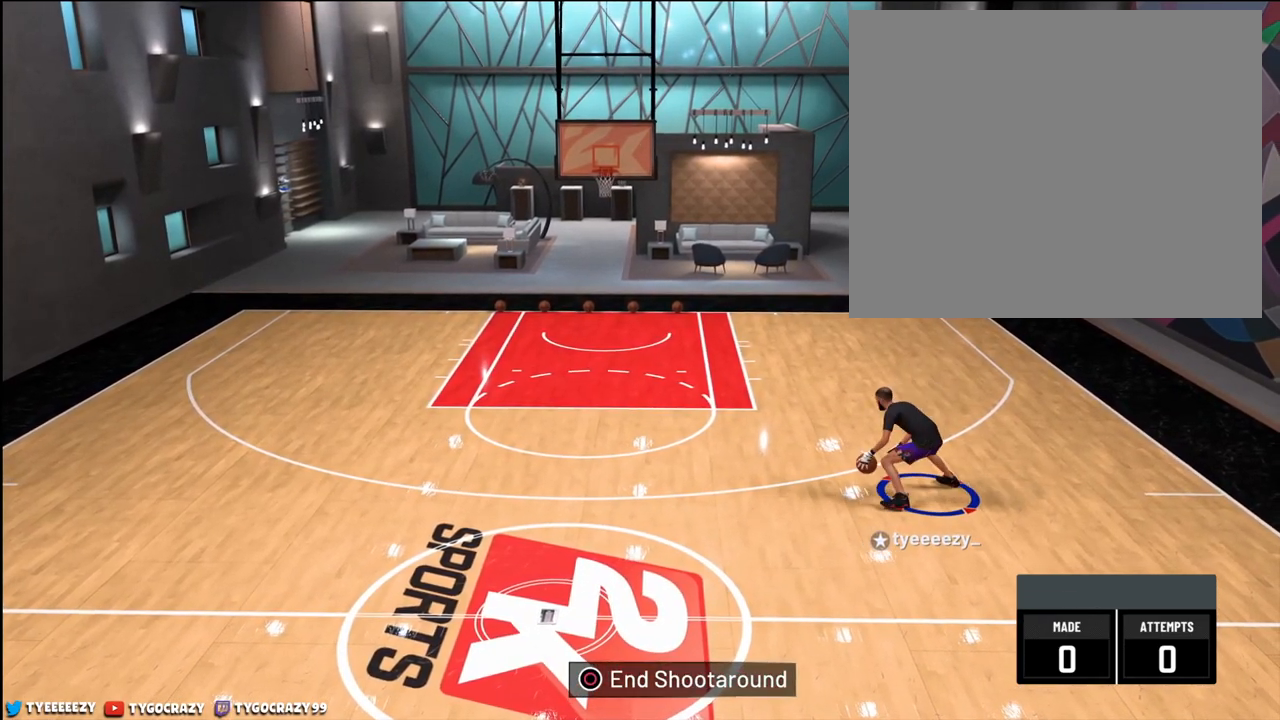
{"buttons": [], "left_stick": "center", "right_stick": "center", "events": [[16, "right_stick", "up"], [116, "right_stick", "up-right"], [450, "right_stick", "center"]]}
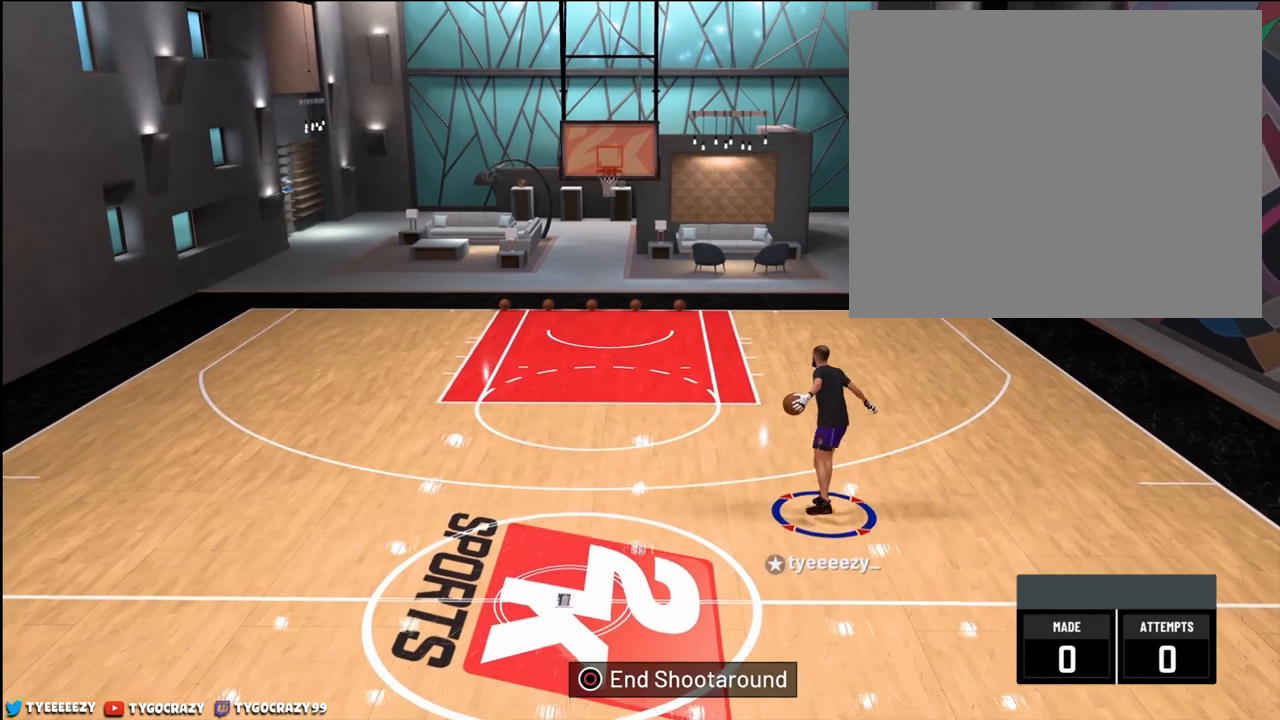
{"buttons": [], "left_stick": "left", "right_stick": "center", "events": [[83, "left_stick", "left"]]}
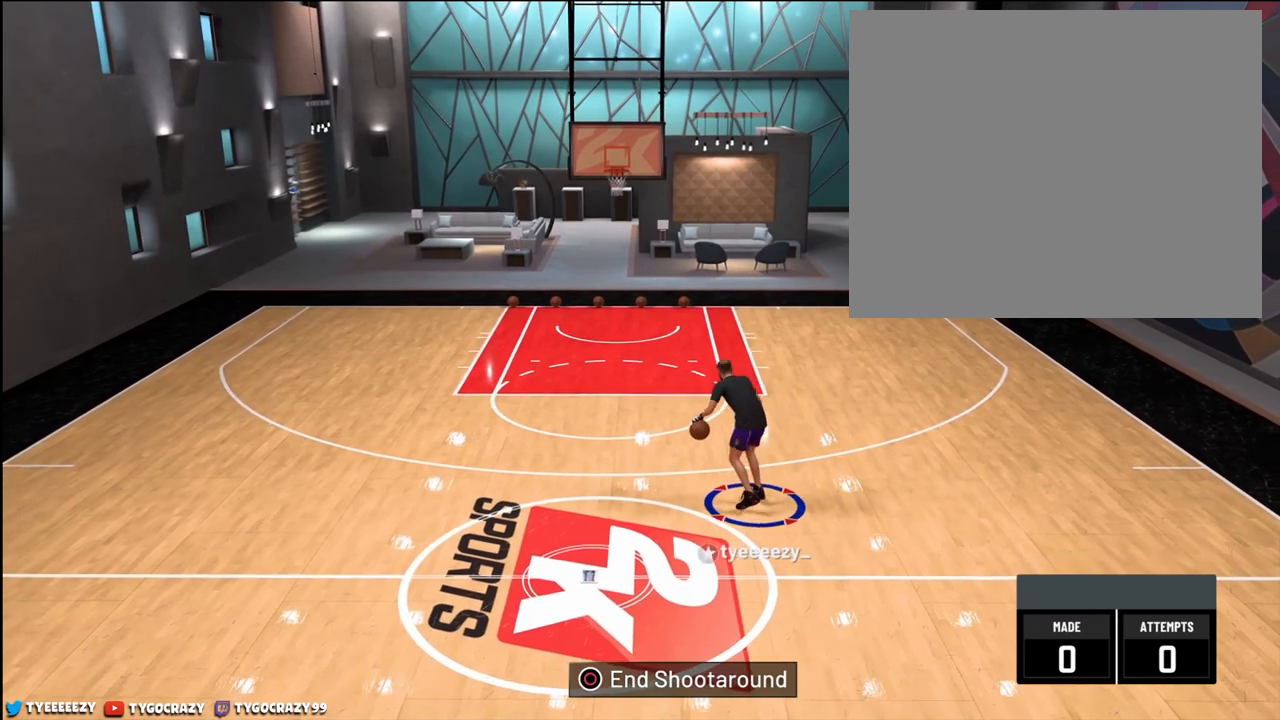
{"buttons": [], "left_stick": "center", "right_stick": "center", "events": [[116, "left_stick", "center"]]}
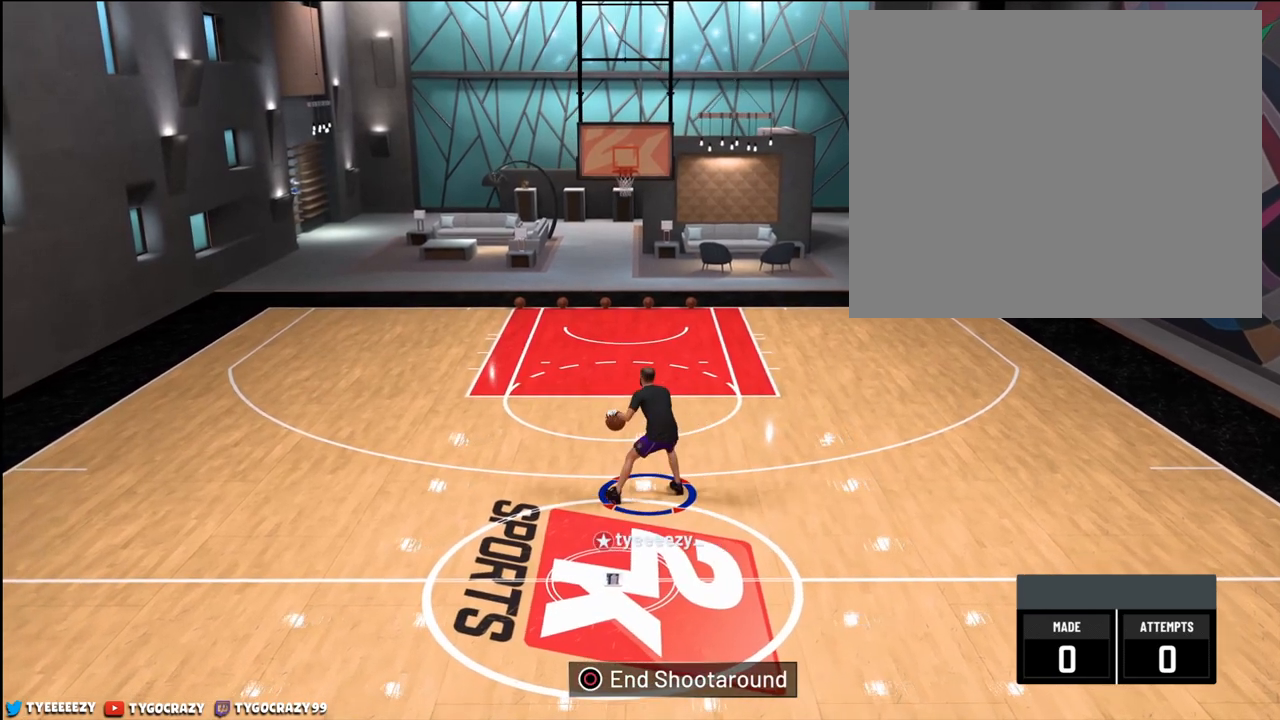
{"buttons": [], "left_stick": "center", "right_stick": "center", "events": [[33, "left_stick", "left"], [150, "left_stick", "down-left"], [317, "left_stick", "center"]]}
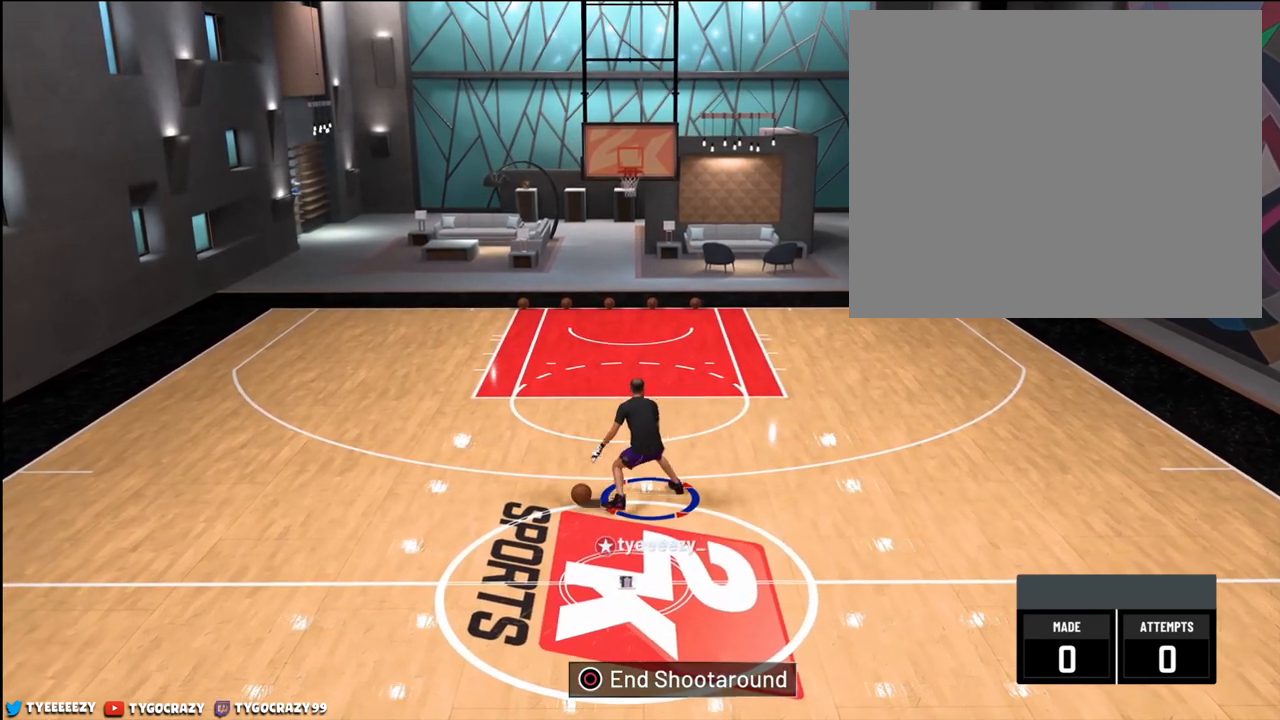
{"buttons": [], "left_stick": "center", "right_stick": "center", "events": []}
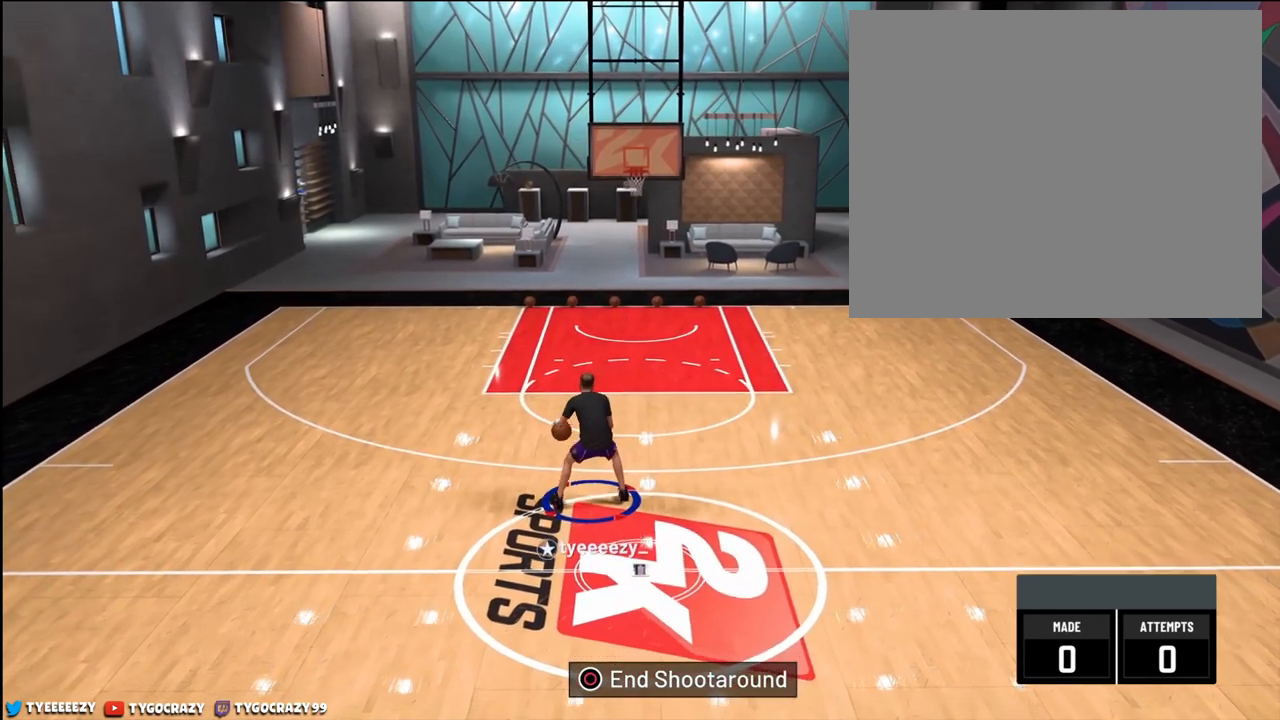
{"buttons": [], "left_stick": "center", "right_stick": "center", "events": [[83, "right_stick", "right"], [234, "left_stick", "up-right"], [234, "right_stick", "center"], [484, "left_stick", "center"]]}
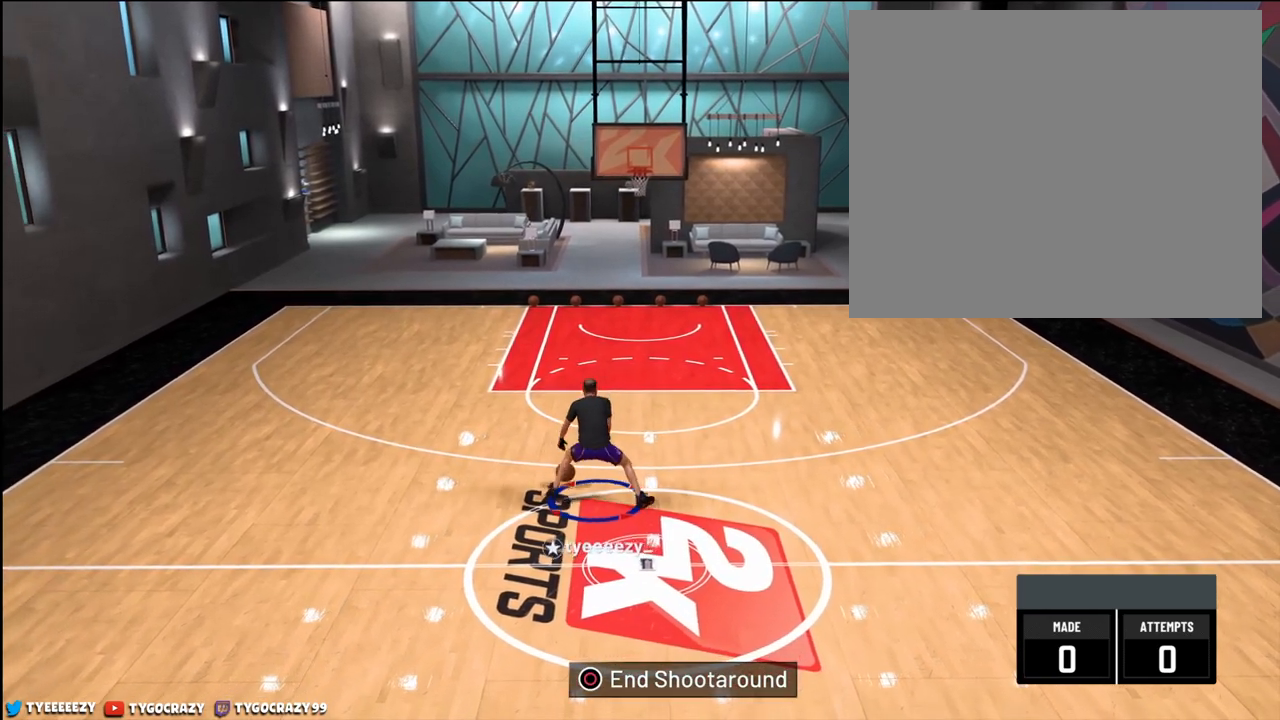
{"buttons": [], "left_stick": "center", "right_stick": "right", "events": [[50, "right_stick", "left"], [116, "left_stick", "up-left"], [166, "right_stick", "center"], [500, "left_stick", "center"], [500, "right_stick", "right"]]}
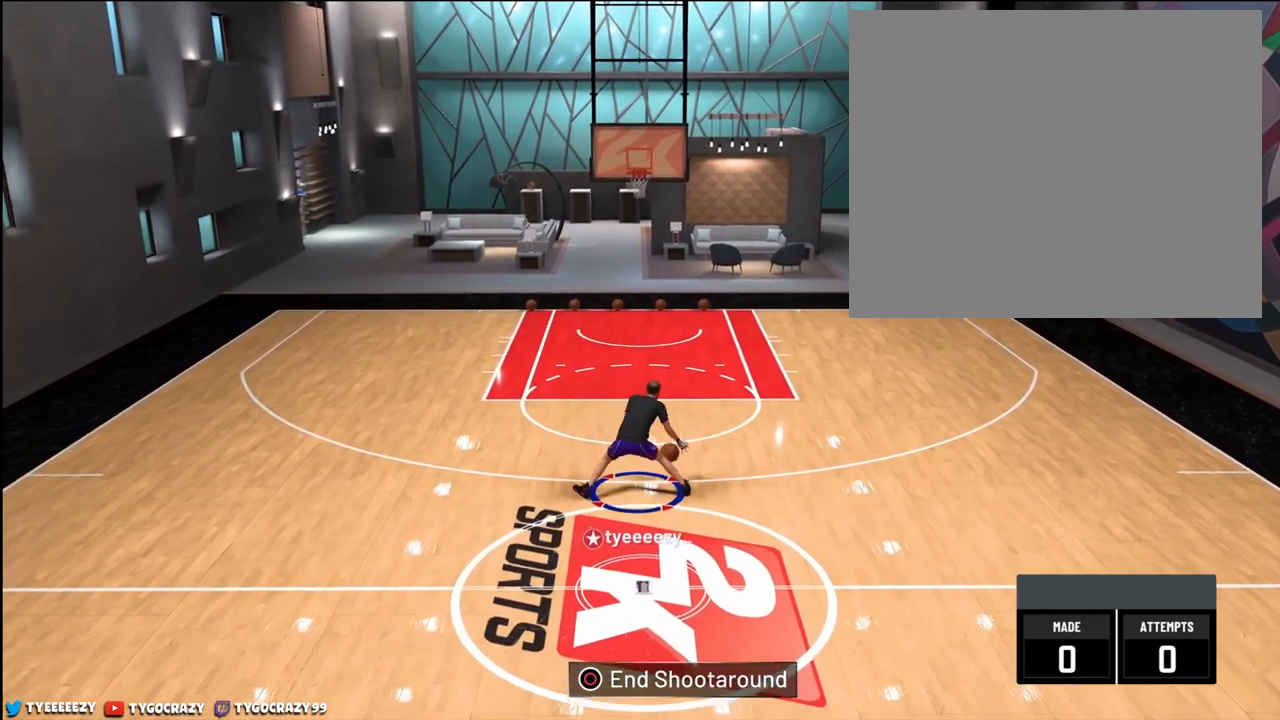
{"buttons": [], "left_stick": "center", "right_stick": "left", "events": [[117, "left_stick", "up-right"], [117, "right_stick", "center"], [417, "left_stick", "center"], [434, "right_stick", "left"]]}
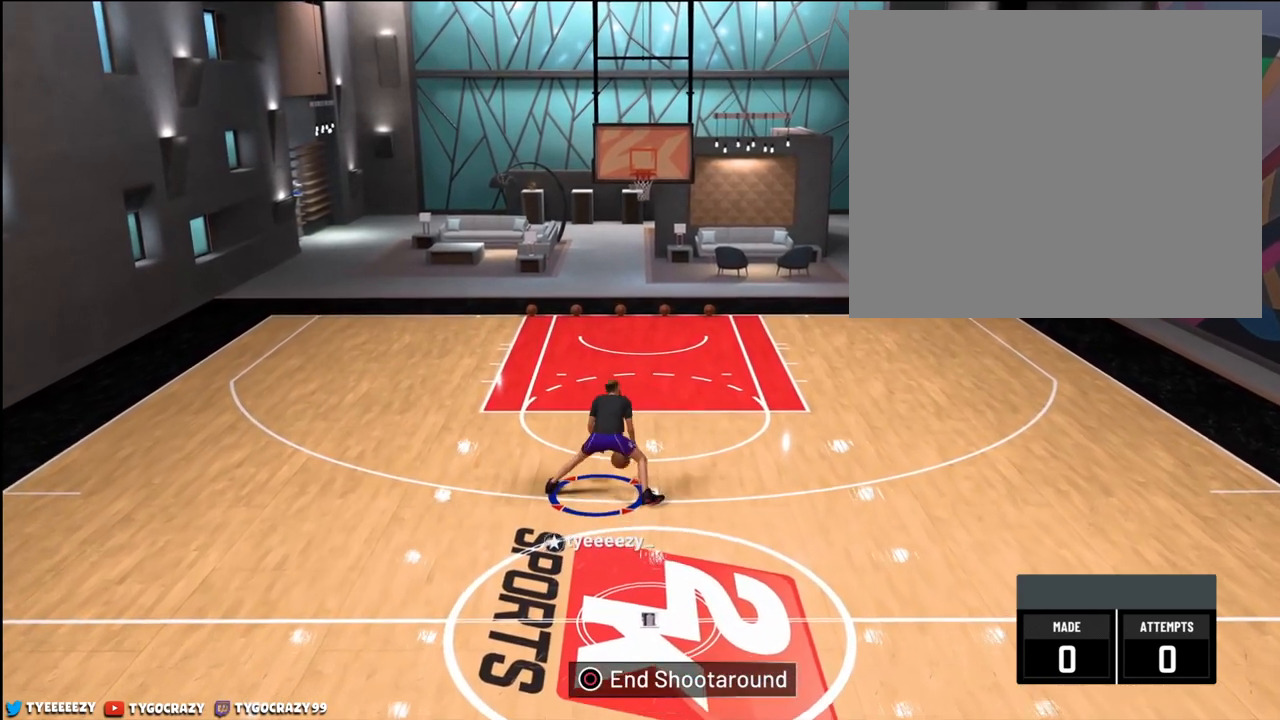
{"buttons": [], "left_stick": "center", "right_stick": "center", "events": [[16, "left_stick", "up-left"], [50, "right_stick", "center"], [450, "left_stick", "center"]]}
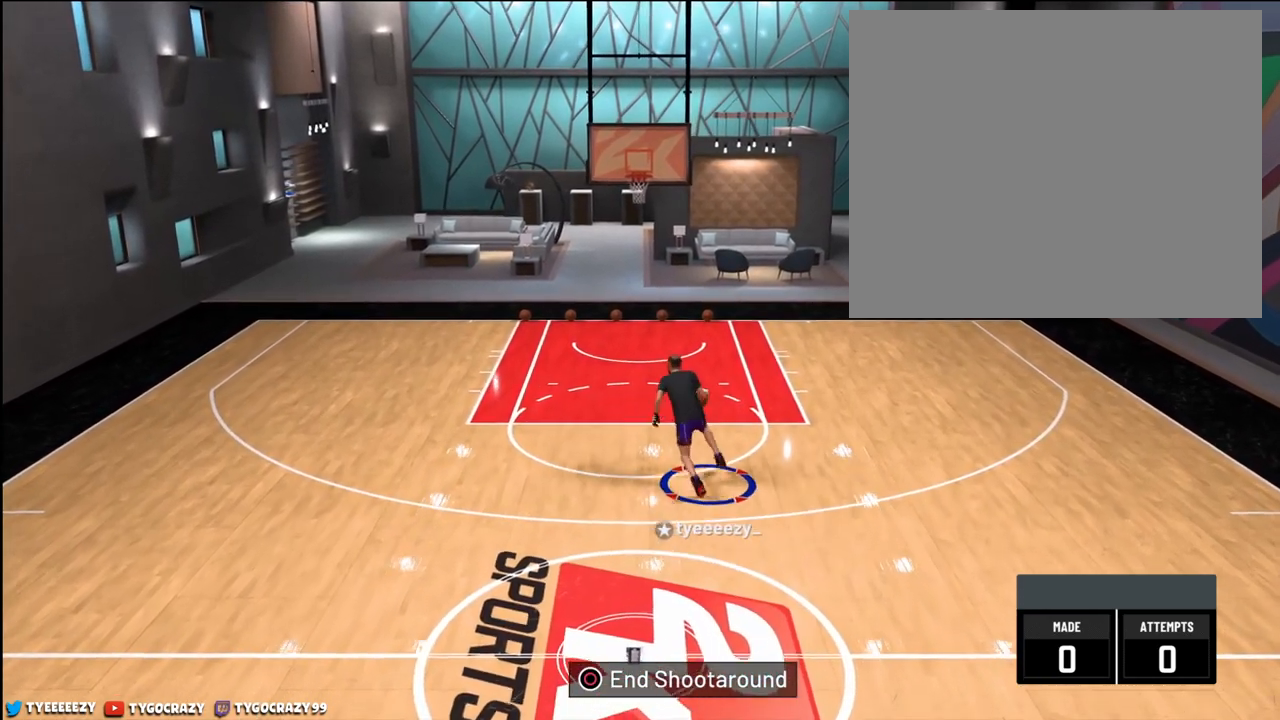
{"buttons": ["R2"], "left_stick": "down-right", "right_stick": "center", "events": [[367, "R2", "down"], [367, "left_stick", "down-right"]]}
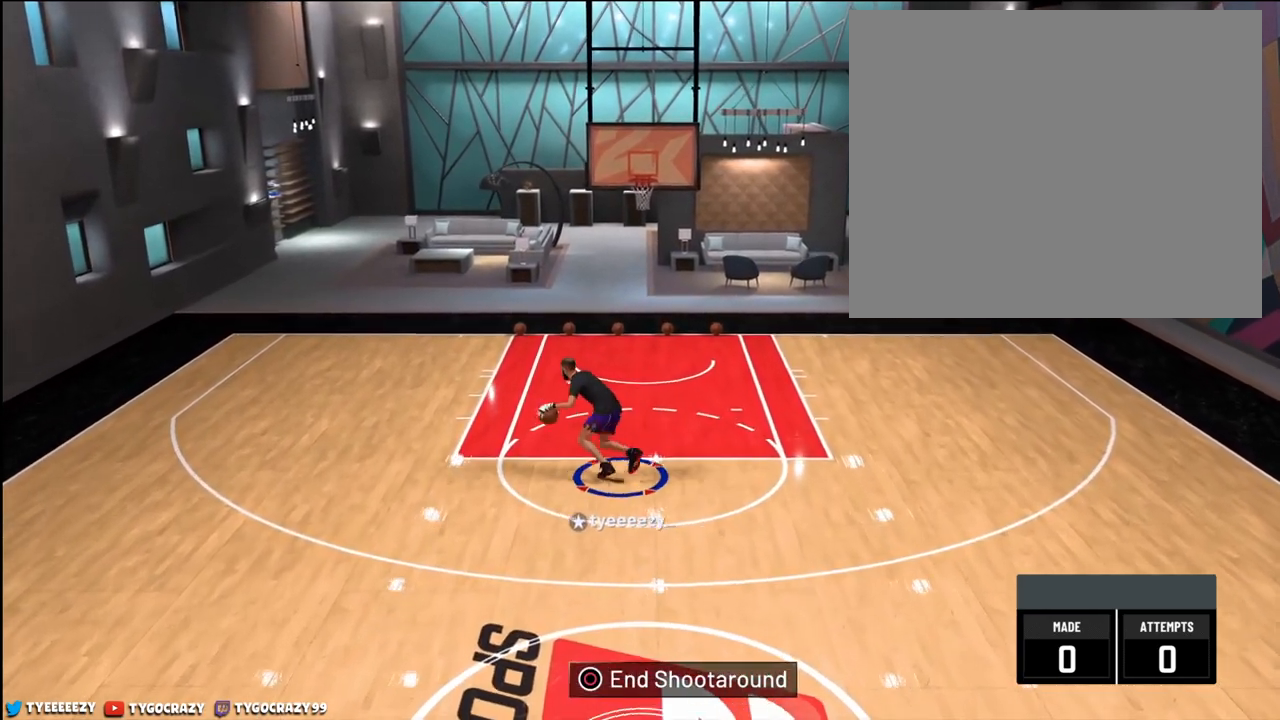
{"buttons": ["R2"], "left_stick": "down", "right_stick": "center", "events": [[266, "left_stick", "down"]]}
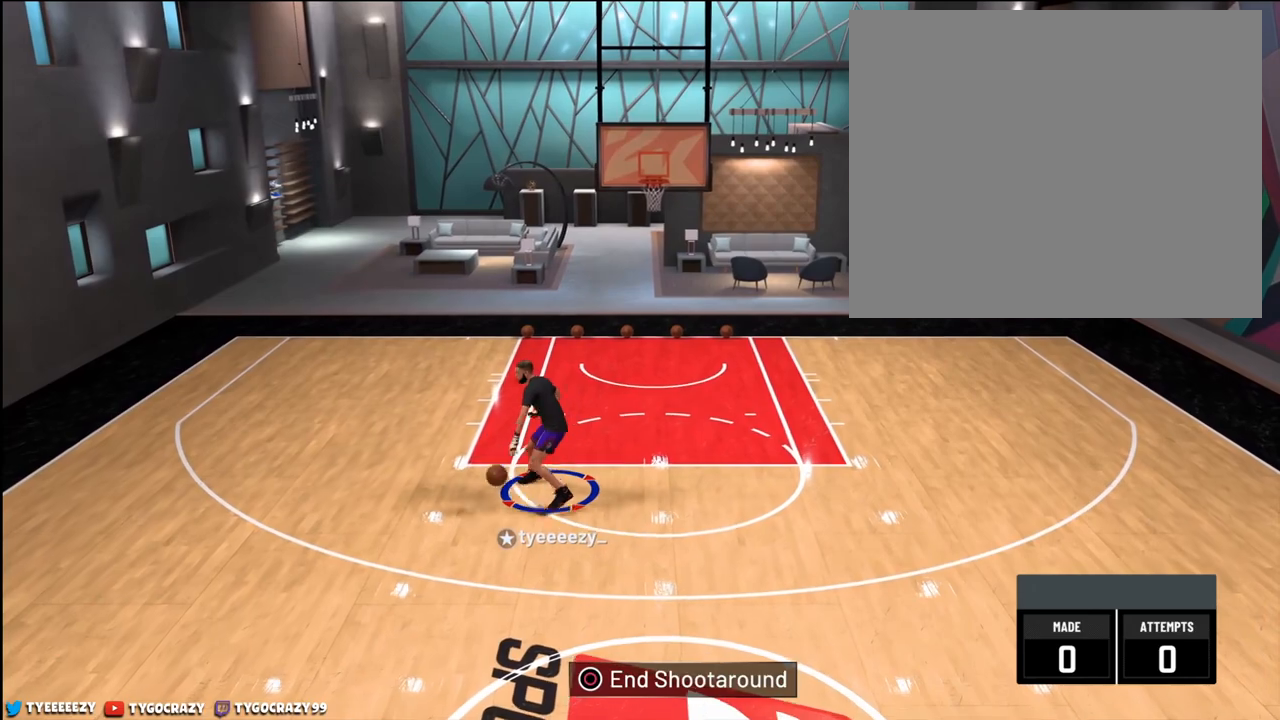
{"buttons": ["R2"], "left_stick": "center", "right_stick": "center", "events": [[150, "left_stick", "down-right"], [400, "right_stick", "down"], [467, "right_stick", "center"], [501, "left_stick", "center"]]}
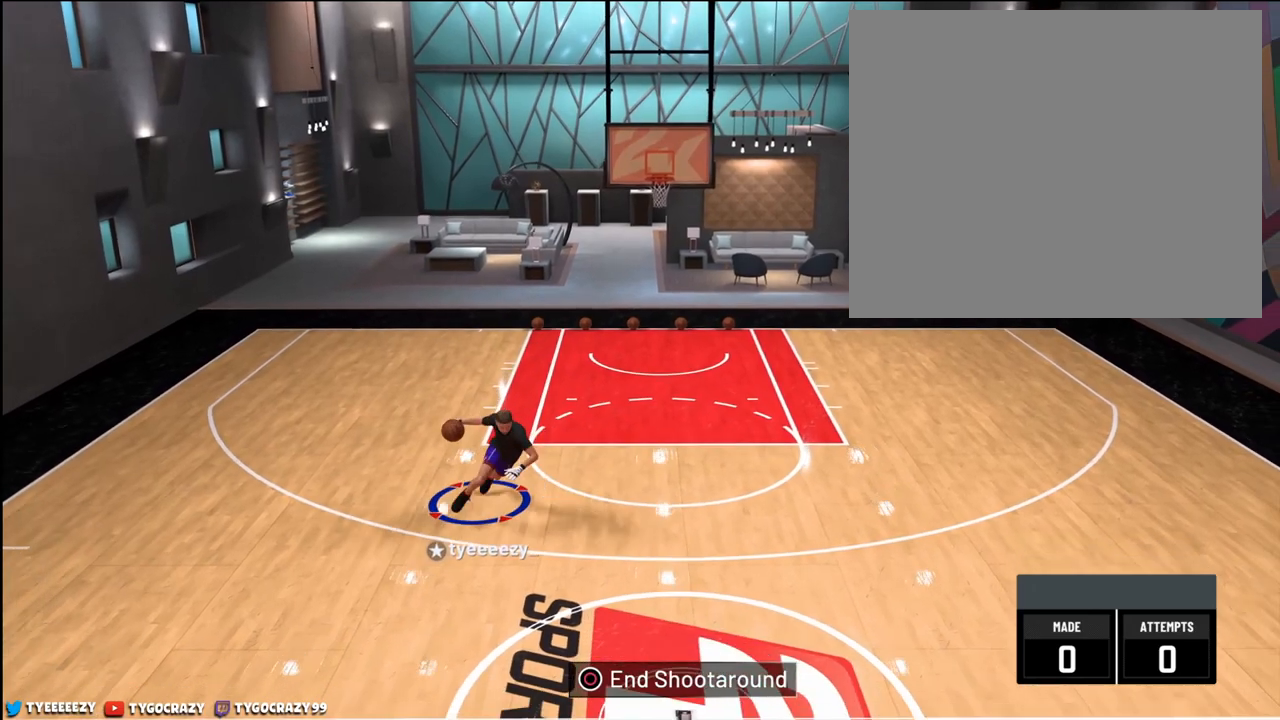
{"buttons": [], "left_stick": "center", "right_stick": "center", "events": [[133, "R2", "up"]]}
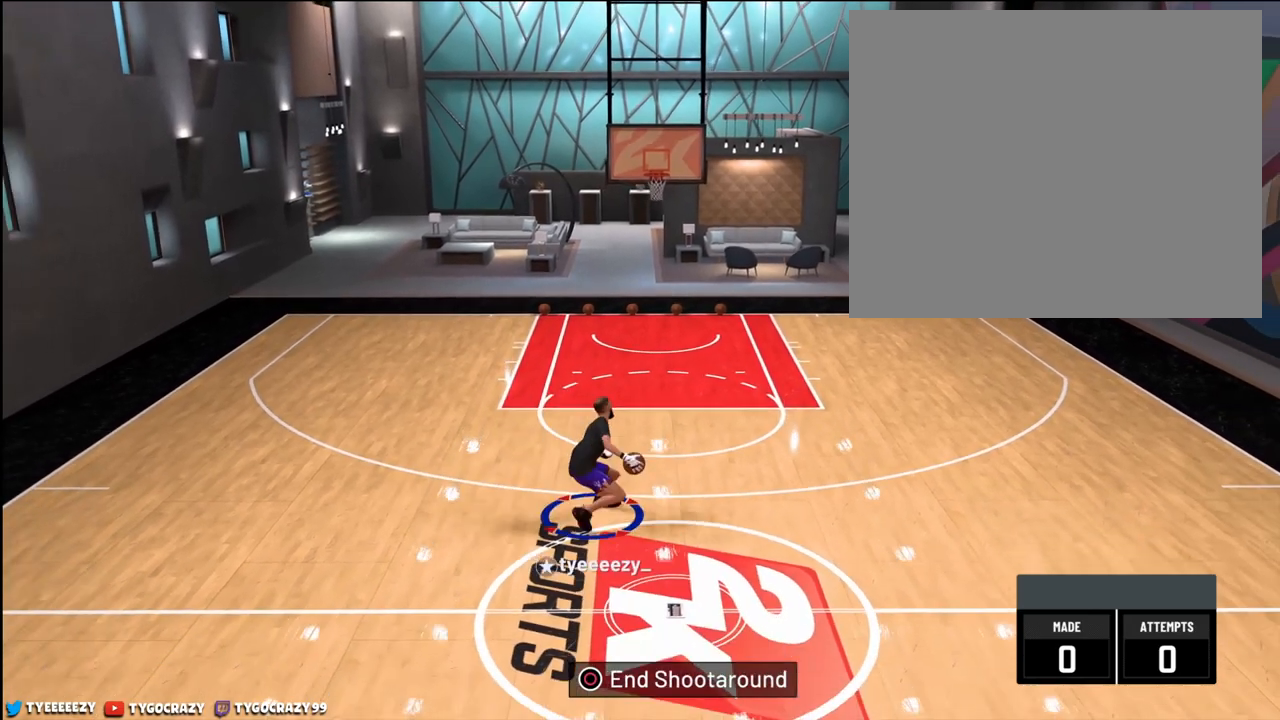
{"buttons": [], "left_stick": "left", "right_stick": "right", "events": [[134, "right_stick", "left"], [250, "right_stick", "center"], [317, "left_stick", "left"], [501, "right_stick", "right"]]}